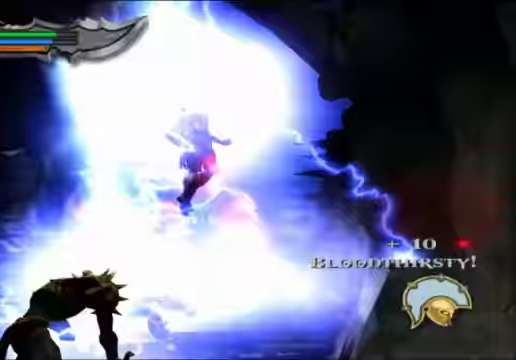
Gameplay with a controller (Xbox layout); each line is a JSON object with the inputs held at the frame after it (dt_ms = milliseconds from this image to that frame). "events" lists button and stick changes between this image and that frame as [ms after this image, input, new state], when the widget could be followed in between.
{"dt_ms": 1000, "buttons": ["B"], "left_stick": "center", "right_stick": "center"}
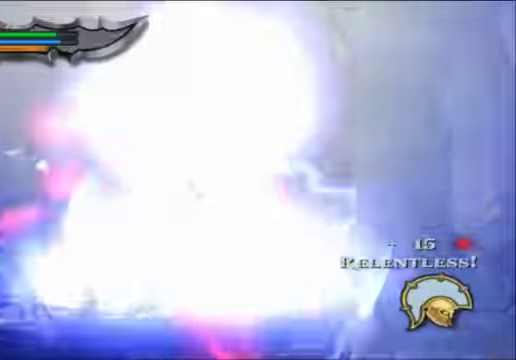
{"dt_ms": 1000, "buttons": [], "left_stick": "up-left", "right_stick": "center"}
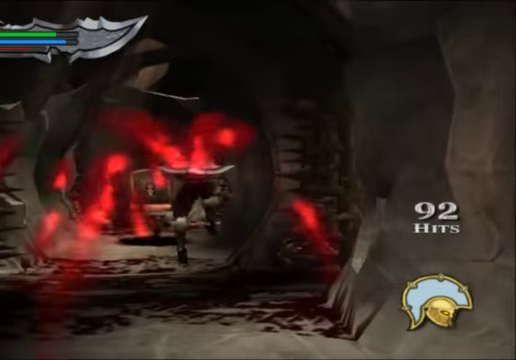
{"dt_ms": 500, "buttons": [], "left_stick": "up", "right_stick": "center", "events": [[267, "left_stick", "up"]]}
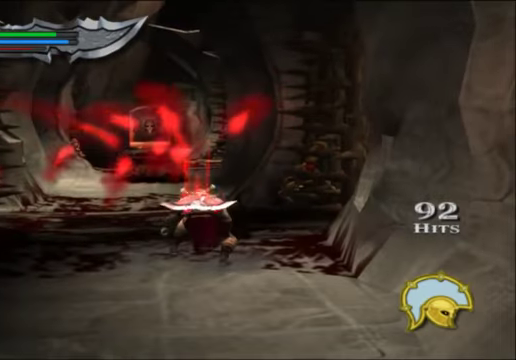
{"dt_ms": 500, "buttons": [], "left_stick": "up", "right_stick": "center", "events": []}
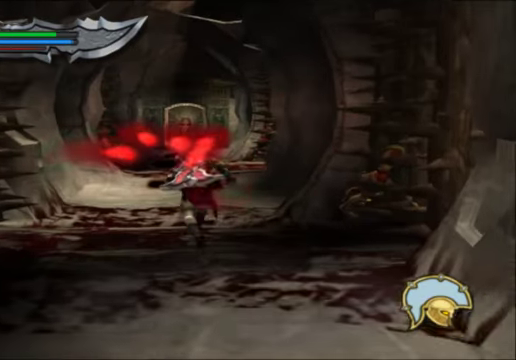
{"dt_ms": 500, "buttons": ["X"], "left_stick": "center", "right_stick": "center", "events": [[34, "X", "down"], [200, "X", "up"], [267, "X", "down"], [367, "X", "up"], [467, "X", "down"], [500, "left_stick", "center"]]}
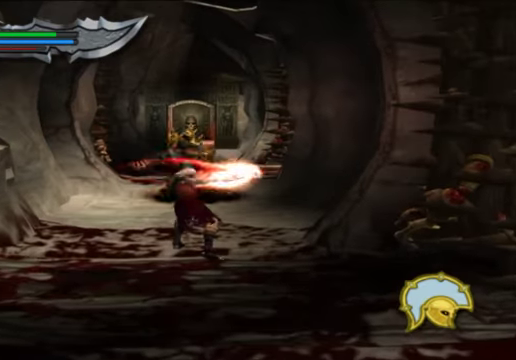
{"dt_ms": 500, "buttons": ["X"], "left_stick": "center", "right_stick": "center"}
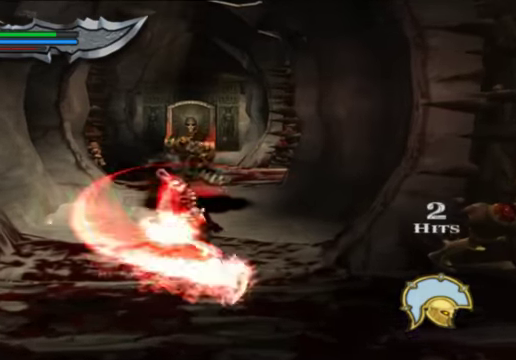
{"dt_ms": 500, "buttons": ["X"], "left_stick": "center", "right_stick": "center", "events": []}
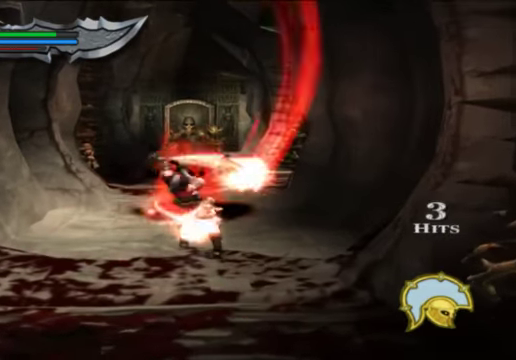
{"dt_ms": 500, "buttons": ["X"], "left_stick": "center", "right_stick": "center", "events": []}
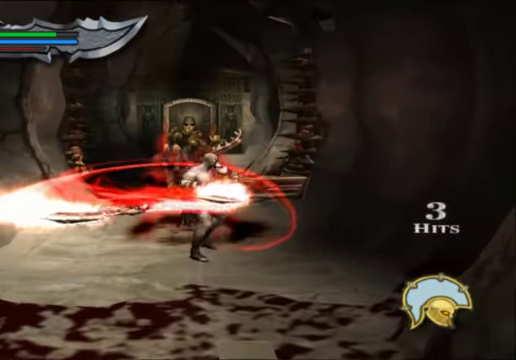
{"dt_ms": 500, "buttons": ["X"], "left_stick": "center", "right_stick": "center", "events": []}
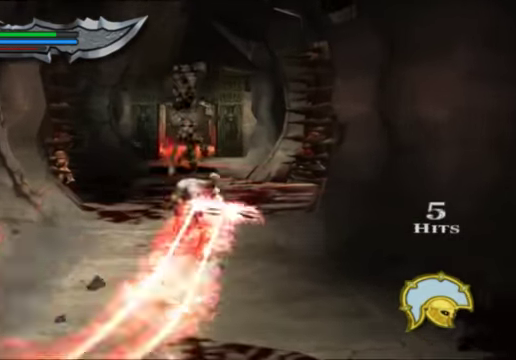
{"dt_ms": 500, "buttons": ["X"], "left_stick": "up", "right_stick": "center", "events": [[34, "X", "up"], [134, "left_stick", "up"], [500, "X", "down"]]}